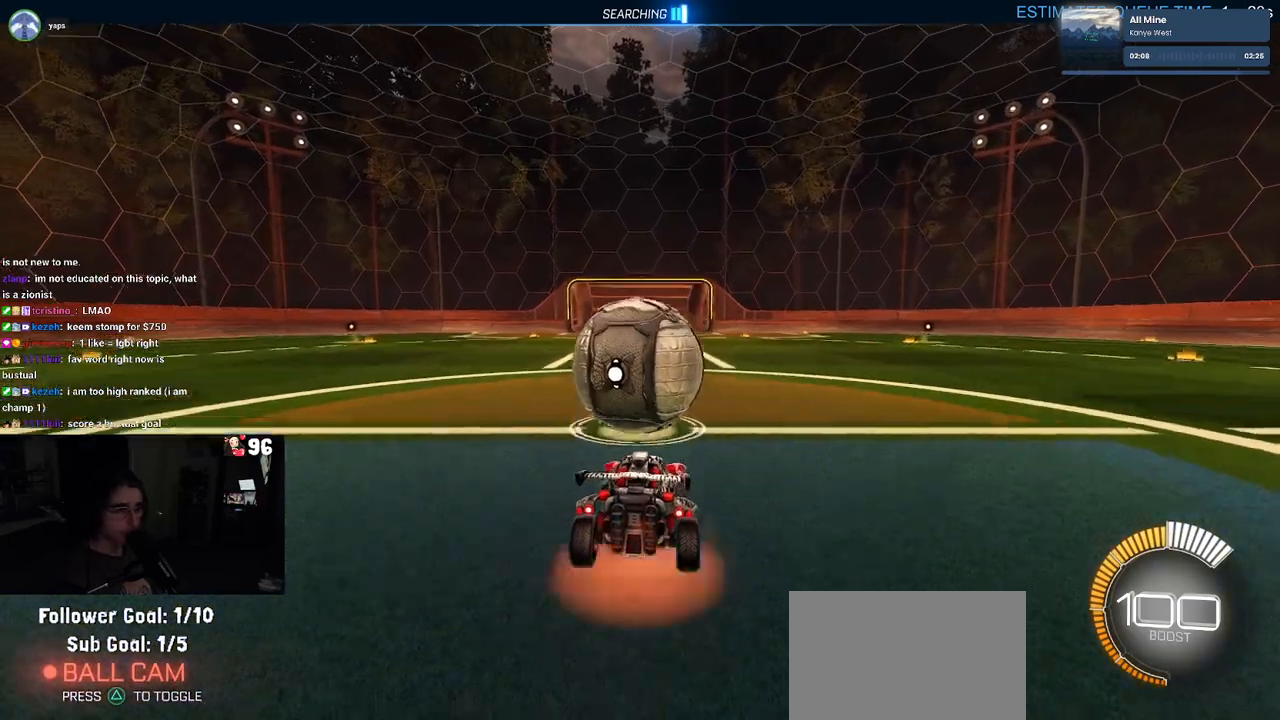
Gameplay with a controller (PlayStation layout); each line is a JSON object with the inputs held at the frame after it. "events" lists button and stick changes between this image and that frame as [ms after this image, input, new state], when the widget could be followed in between.
{"buttons": [], "left_stick": "up-left", "right_stick": "center", "events": [[83, "CROSS", "up"], [183, "left_stick", "center"], [217, "R1", "down"], [283, "R1", "up"], [333, "left_stick", "up"], [400, "left_stick", "up-left"]]}
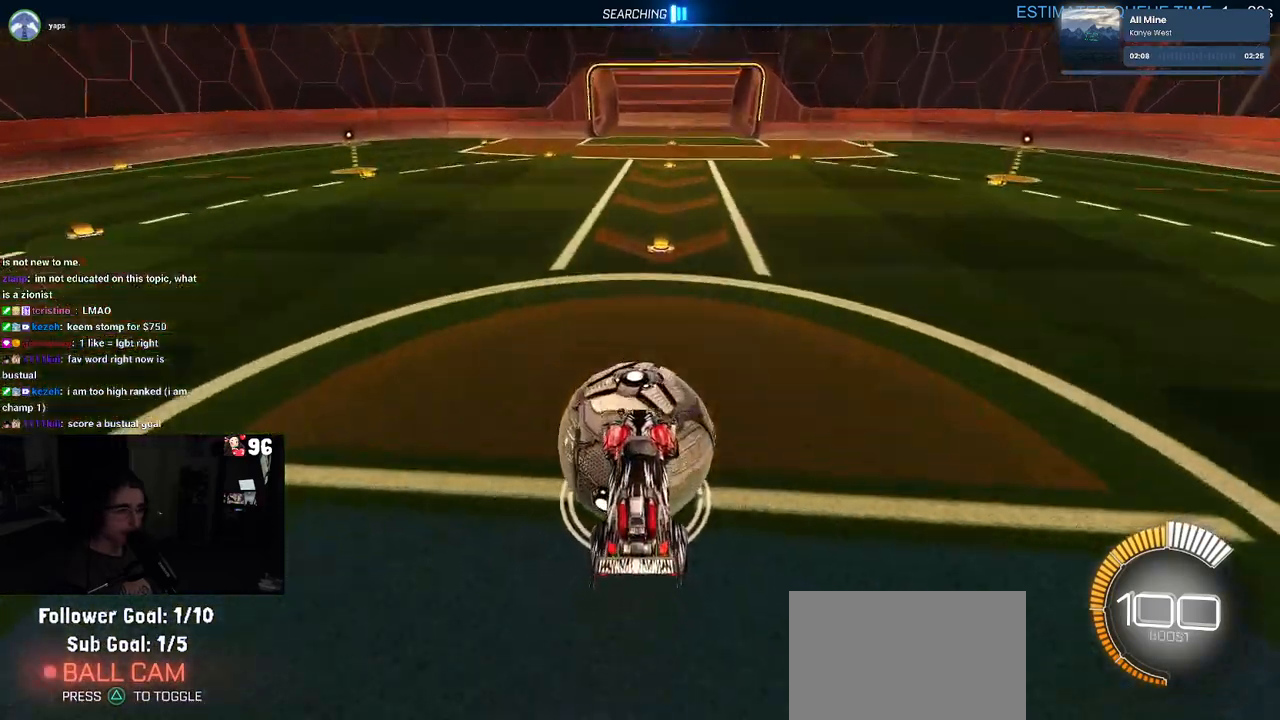
{"buttons": [], "left_stick": "center", "right_stick": "center", "events": [[17, "left_stick", "center"], [183, "left_stick", "up"], [283, "left_stick", "center"]]}
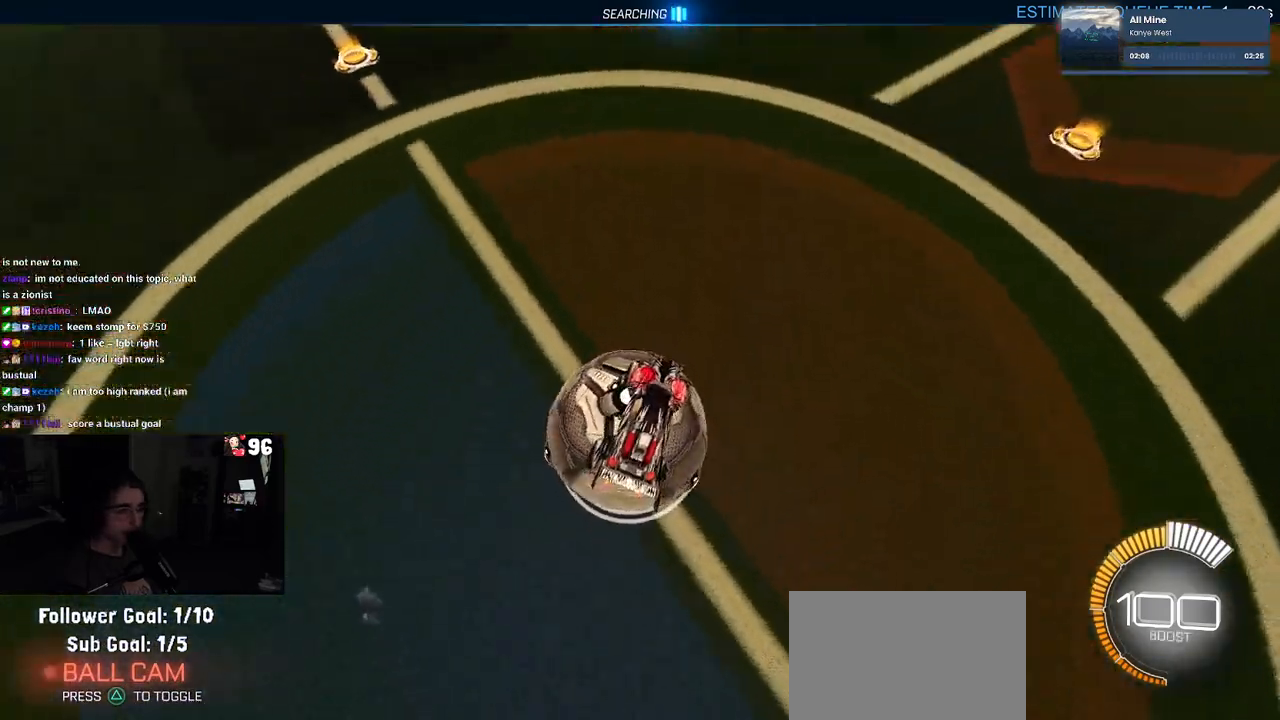
{"buttons": ["R1", "R2"], "left_stick": "center", "right_stick": "center", "events": [[50, "R3", "down"], [133, "R3", "up"], [217, "R2", "down"], [283, "R1", "down"]]}
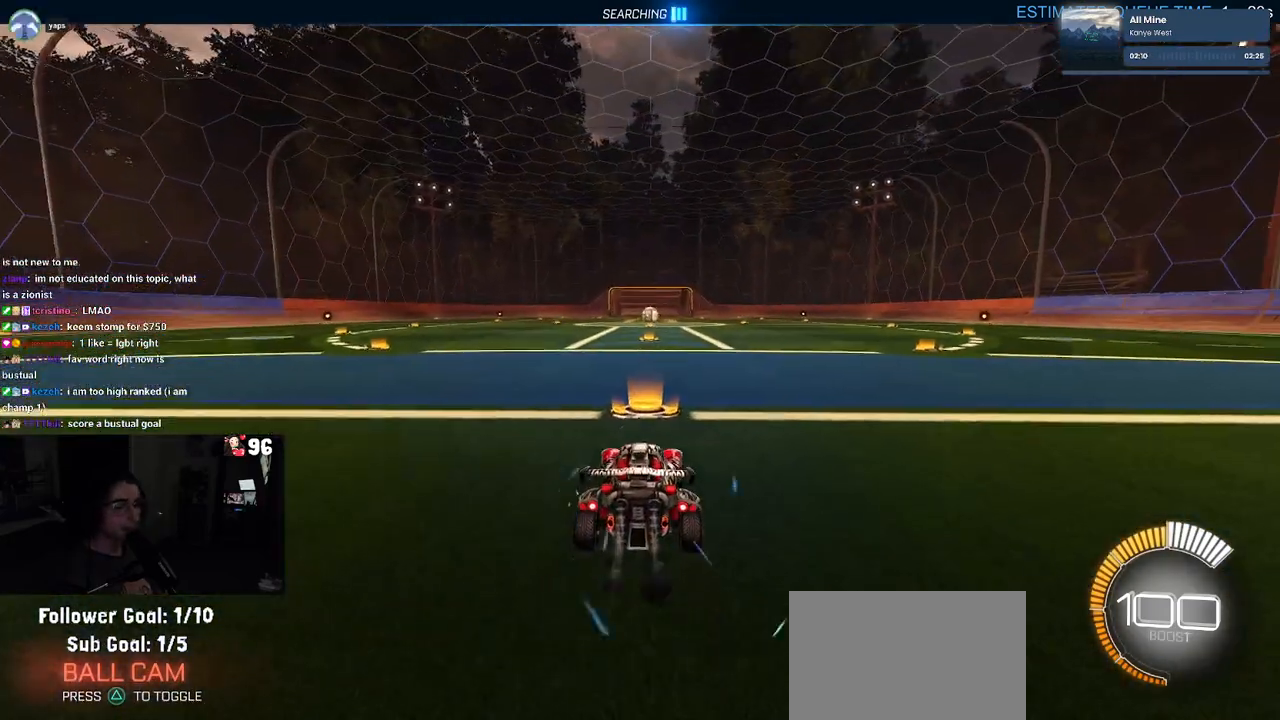
{"buttons": ["R1", "R2"], "left_stick": "center", "right_stick": "center", "events": []}
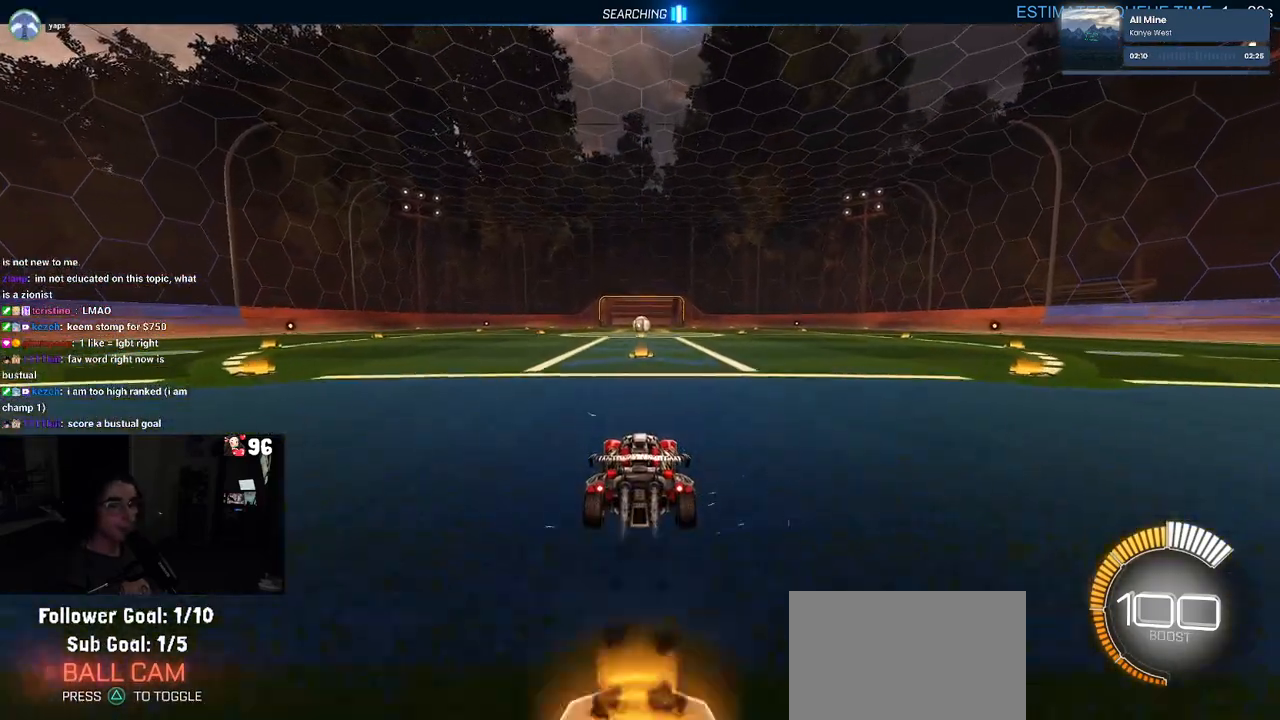
{"buttons": ["R1", "R2"], "left_stick": "center", "right_stick": "center", "events": []}
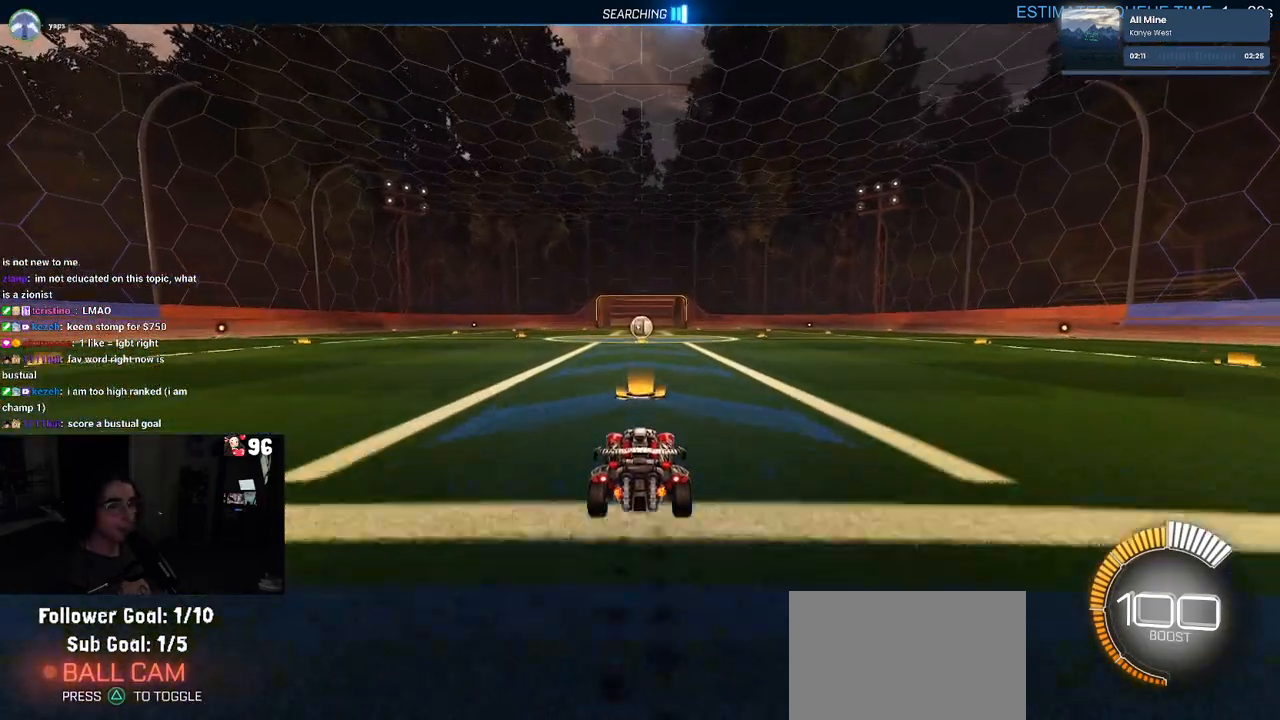
{"buttons": ["R2"], "left_stick": "center", "right_stick": "center", "events": [[317, "R1", "up"]]}
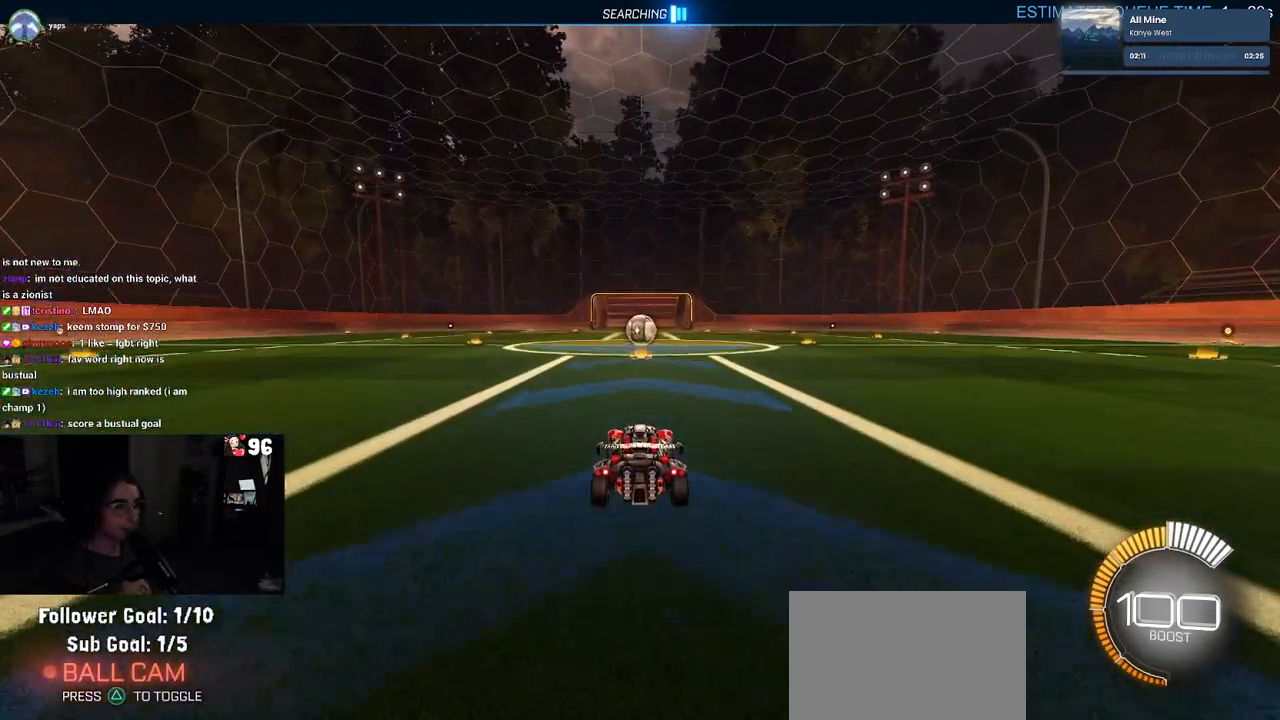
{"buttons": ["R2"], "left_stick": "center", "right_stick": "center", "events": []}
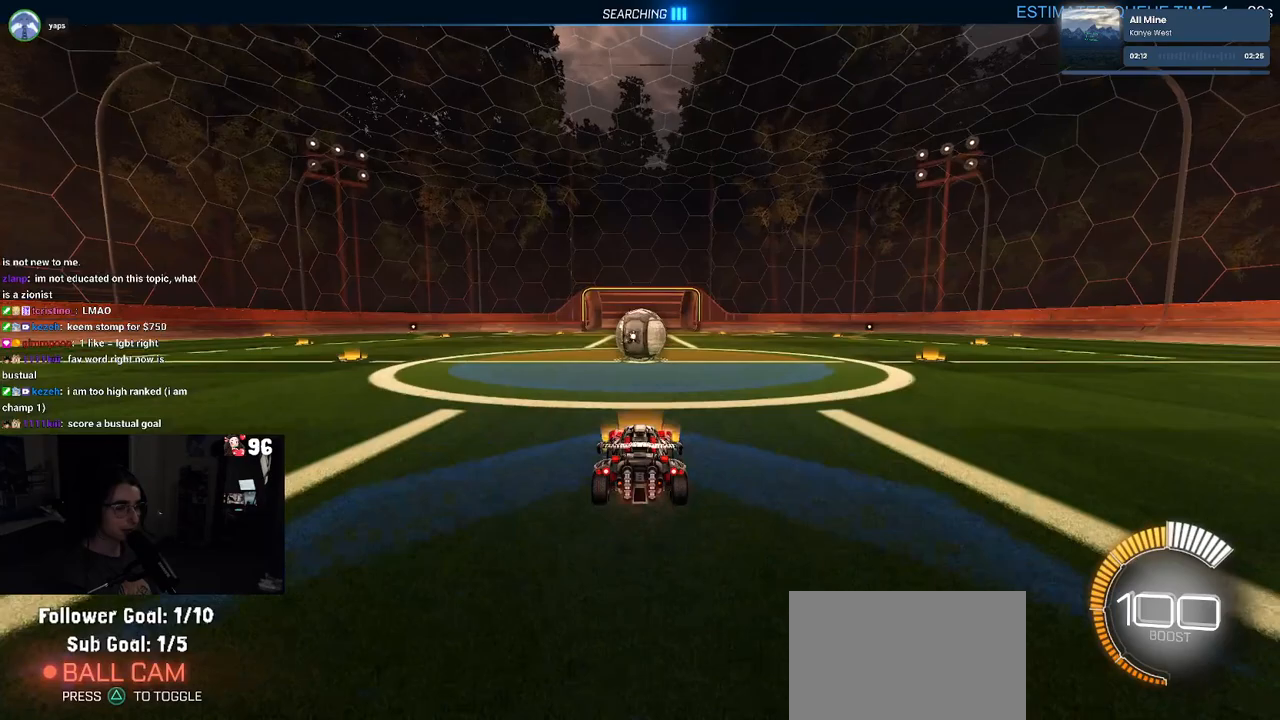
{"buttons": ["L2"], "left_stick": "center", "right_stick": "center", "events": [[117, "L2", "down"], [133, "R2", "up"]]}
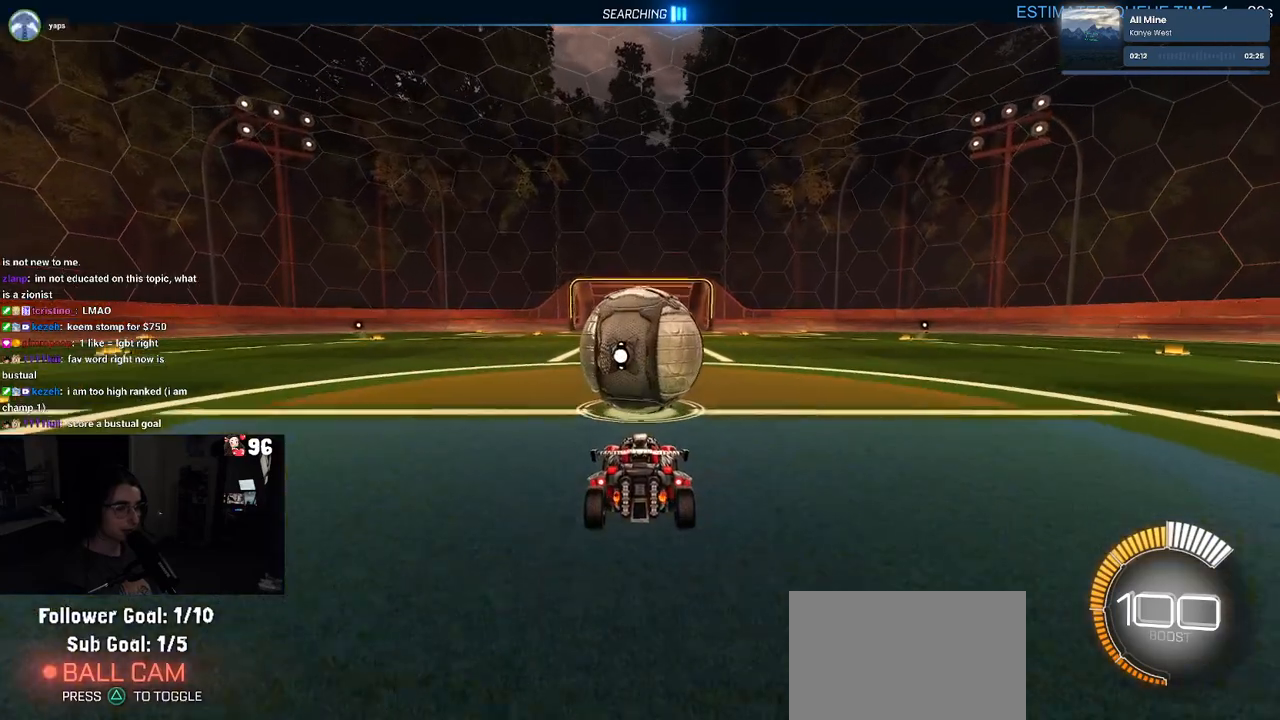
{"buttons": ["CROSS", "R2"], "left_stick": "down", "right_stick": "center", "events": [[250, "L2", "up"], [383, "R2", "down"], [433, "CROSS", "down"], [450, "left_stick", "down"]]}
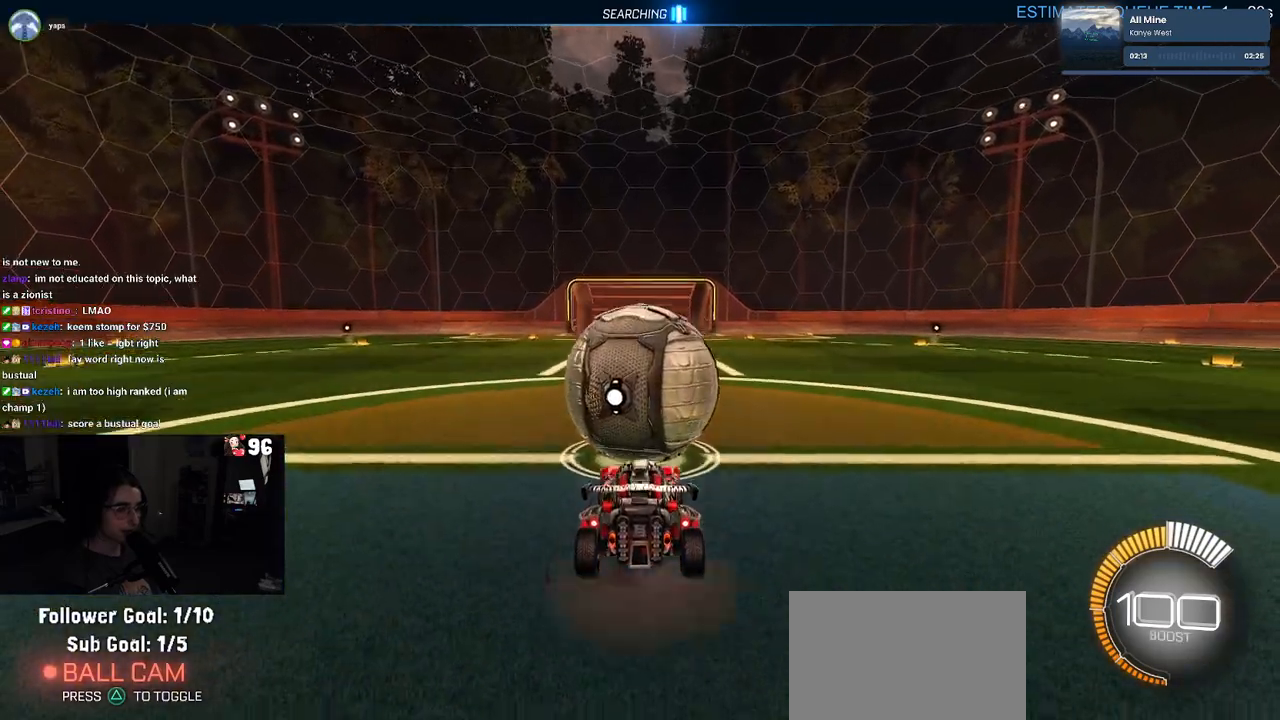
{"buttons": [], "left_stick": "center", "right_stick": "center", "events": [[100, "CROSS", "up"], [183, "left_stick", "center"], [233, "R1", "down"], [300, "R1", "up"], [317, "R2", "up"], [350, "left_stick", "up"], [467, "left_stick", "center"]]}
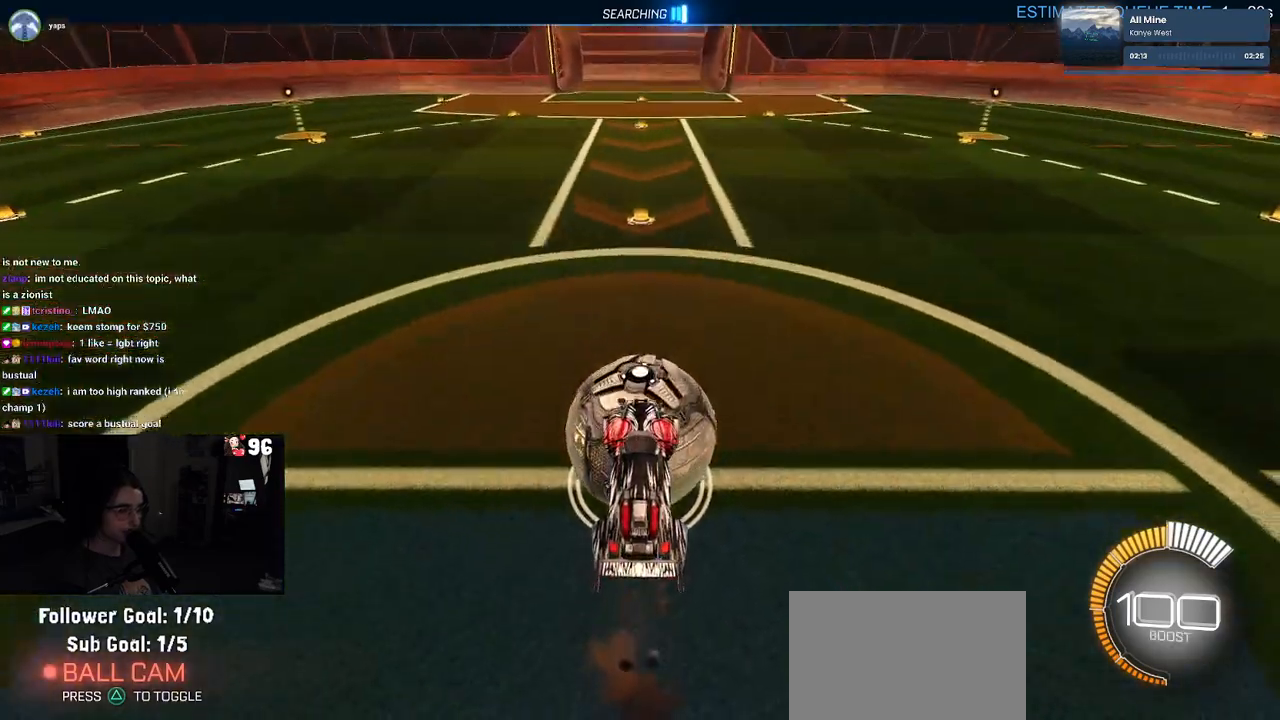
{"buttons": [], "left_stick": "center", "right_stick": "center", "events": [[33, "left_stick", "right"], [100, "left_stick", "up"], [250, "R1", "down"], [300, "left_stick", "center"], [350, "R1", "up"]]}
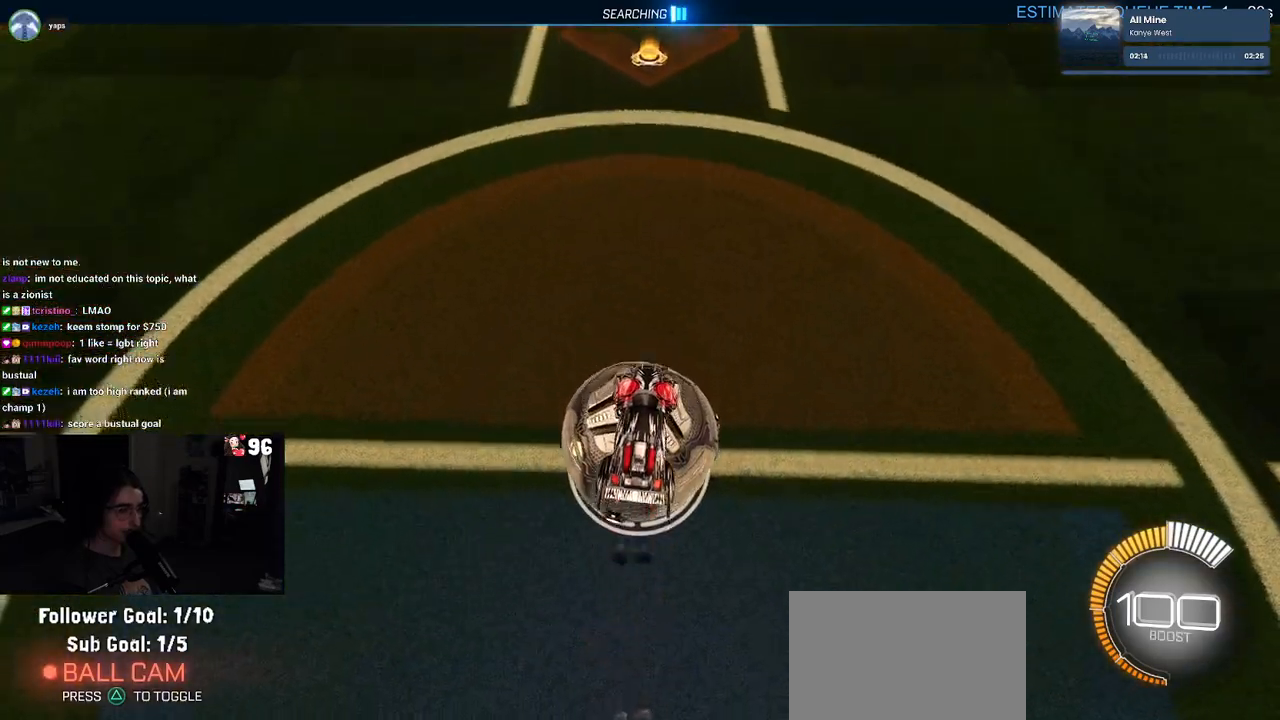
{"buttons": ["L2"], "left_stick": "center", "right_stick": "center", "events": [[200, "left_stick", "down"], [317, "L2", "down"], [350, "left_stick", "center"]]}
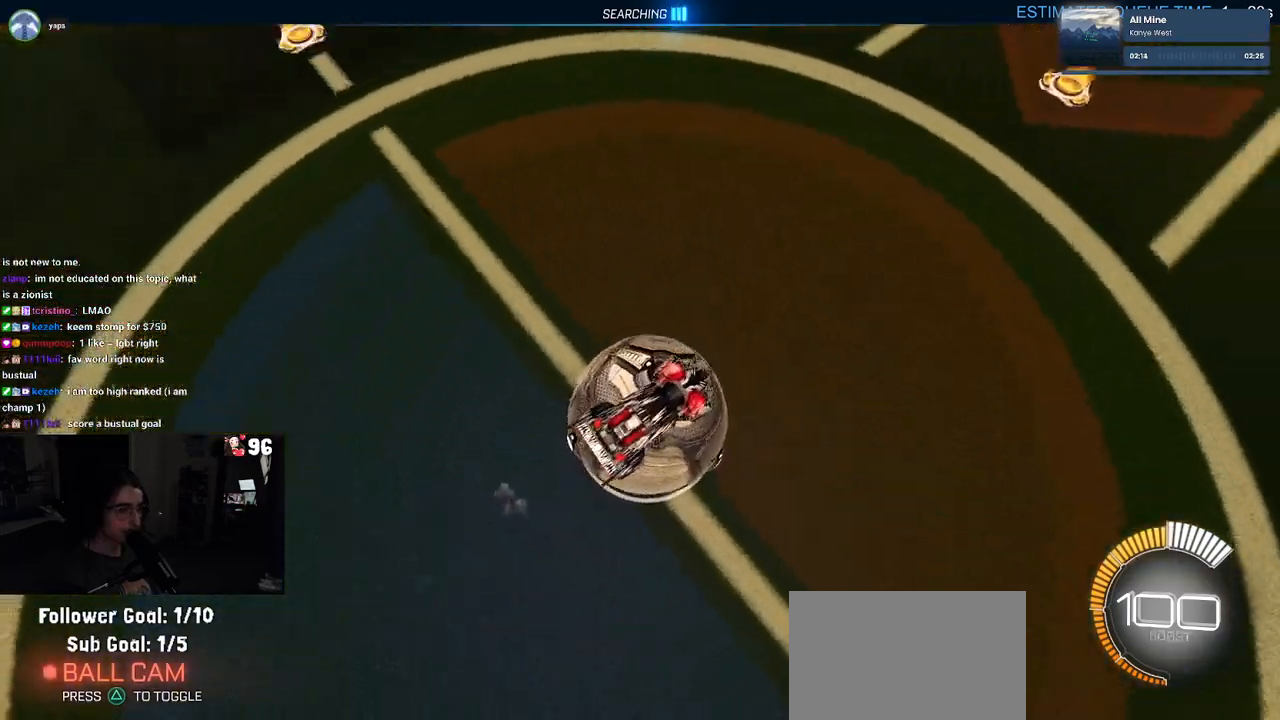
{"buttons": ["R1"], "left_stick": "up-left", "right_stick": "center", "events": [[100, "L2", "up"], [150, "R1", "down"], [350, "left_stick", "up-left"]]}
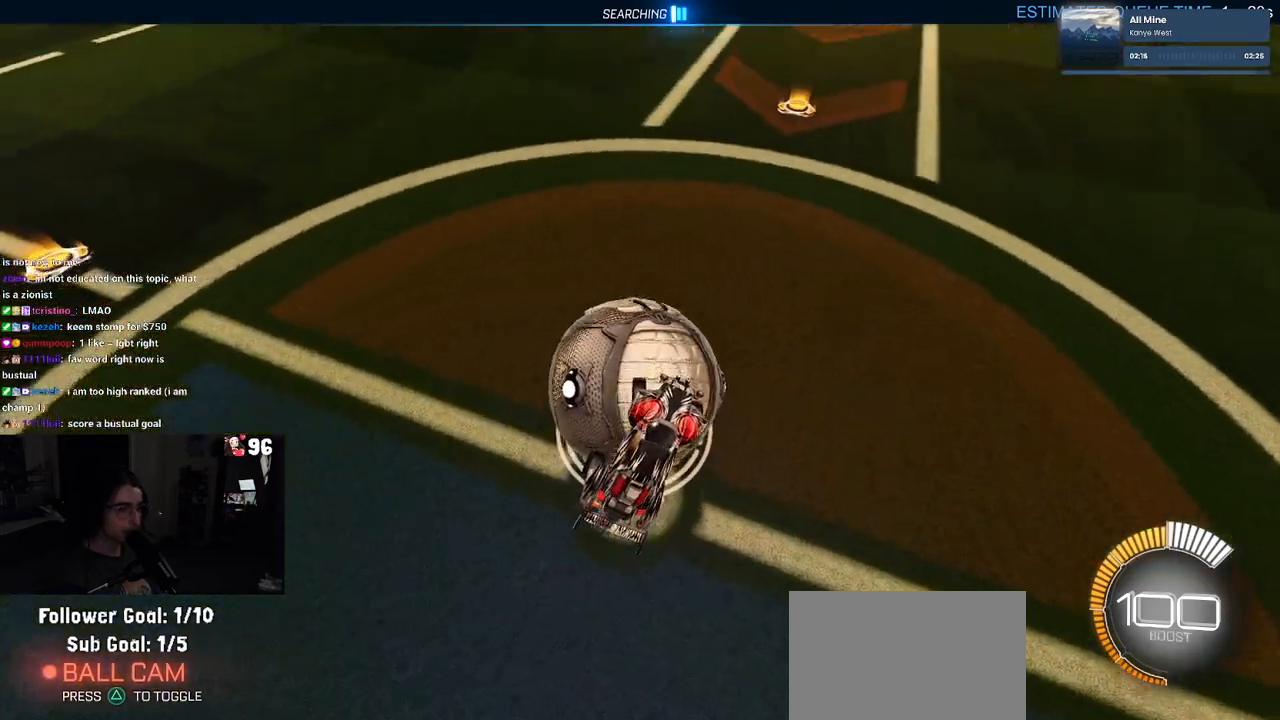
{"buttons": [], "left_stick": "center", "right_stick": "center", "events": [[17, "R1", "up"], [133, "left_stick", "center"], [333, "R3", "down"], [433, "R3", "up"]]}
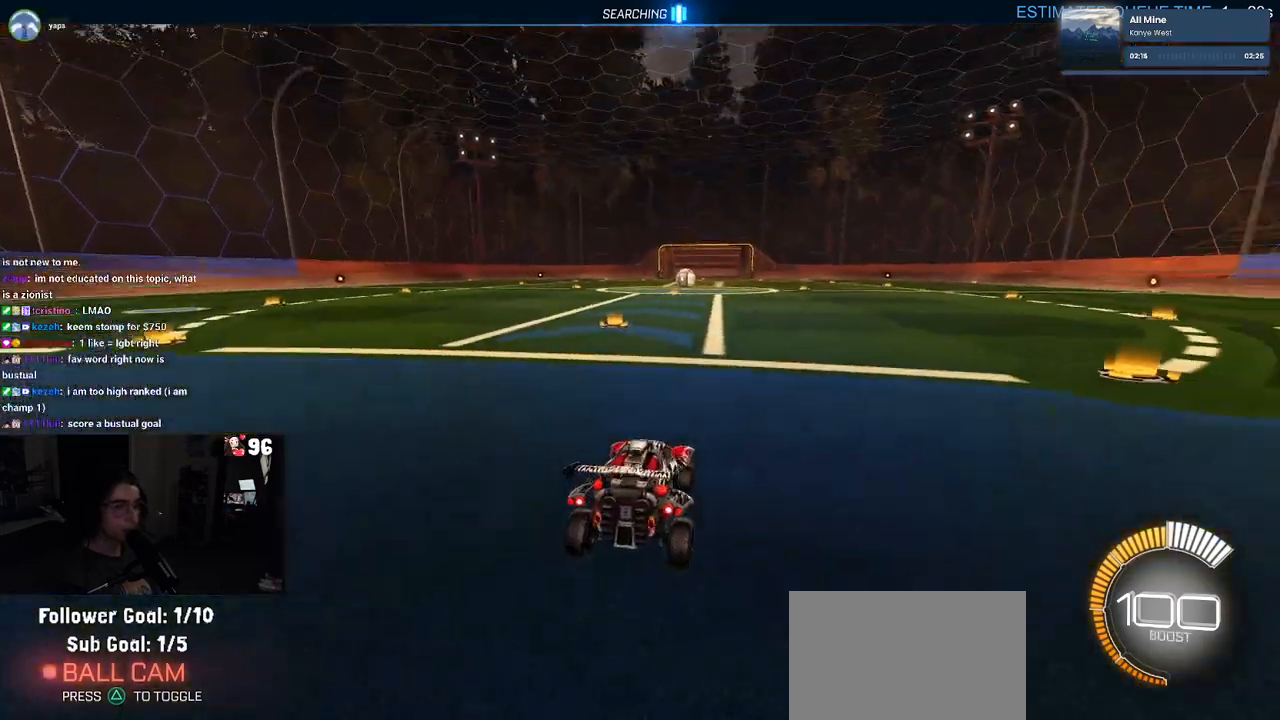
{"buttons": ["R1"], "left_stick": "left", "right_stick": "center", "events": [[17, "R1", "down"], [400, "left_stick", "left"]]}
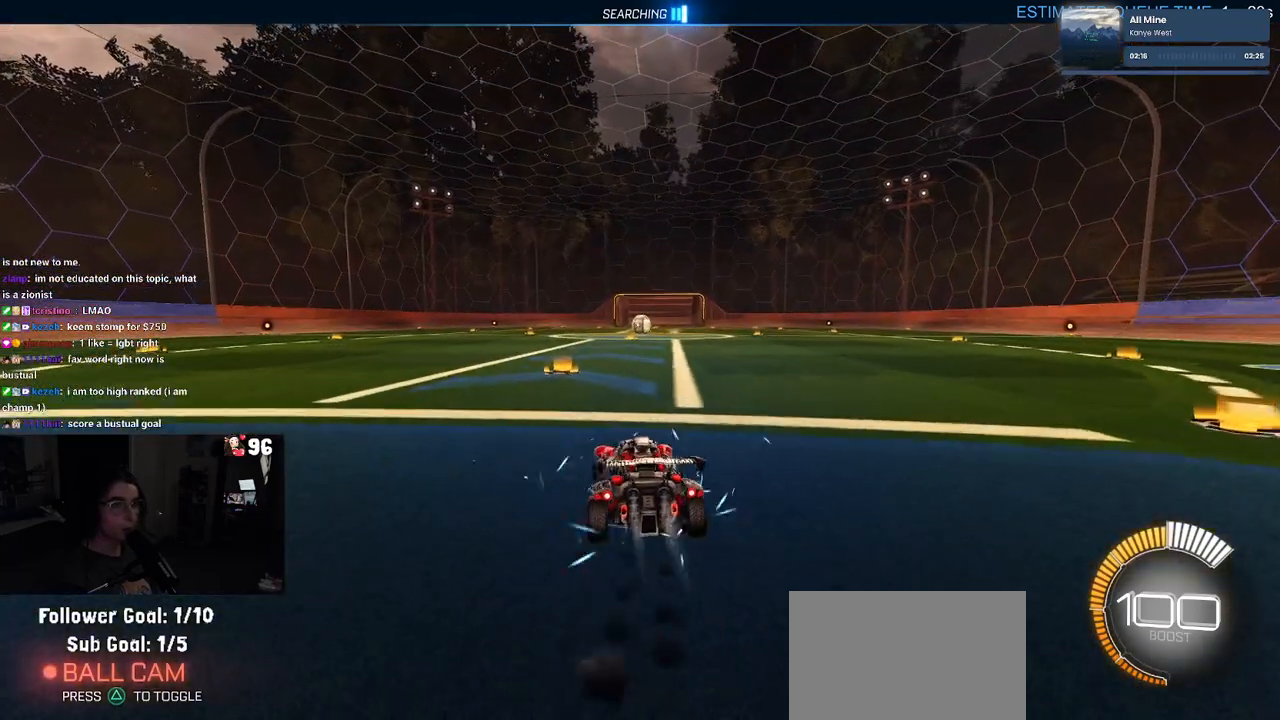
{"buttons": ["R1"], "left_stick": "center", "right_stick": "center", "events": [[67, "left_stick", "center"]]}
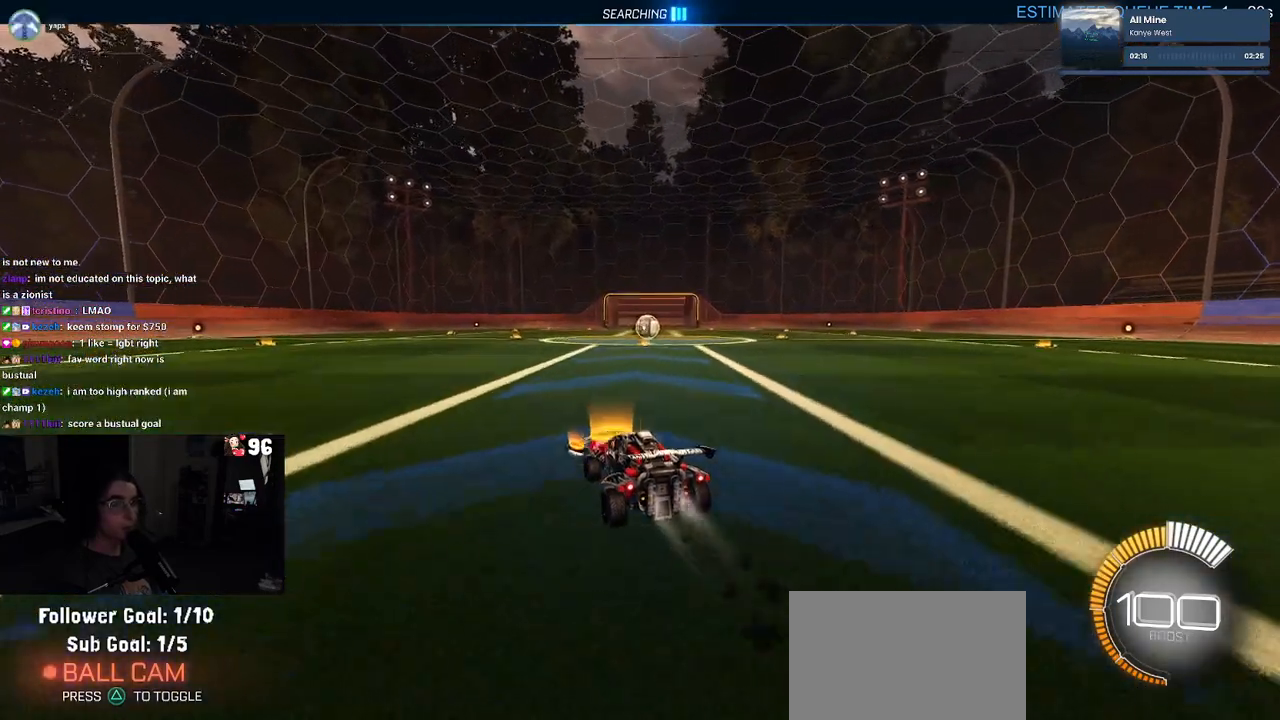
{"buttons": ["R1"], "left_stick": "center", "right_stick": "center", "events": [[33, "left_stick", "right"], [300, "left_stick", "center"]]}
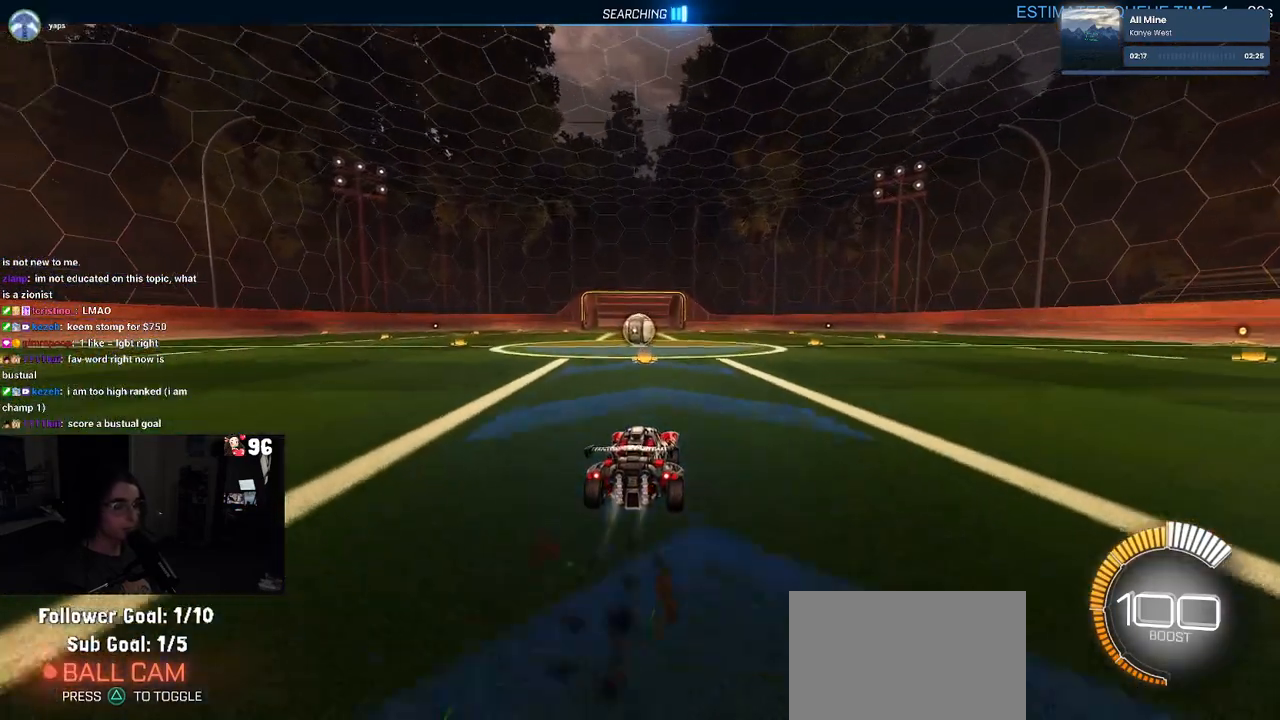
{"buttons": ["L2"], "left_stick": "center", "right_stick": "center", "events": [[83, "left_stick", "left"], [167, "R1", "up"], [200, "left_stick", "center"], [433, "L2", "down"]]}
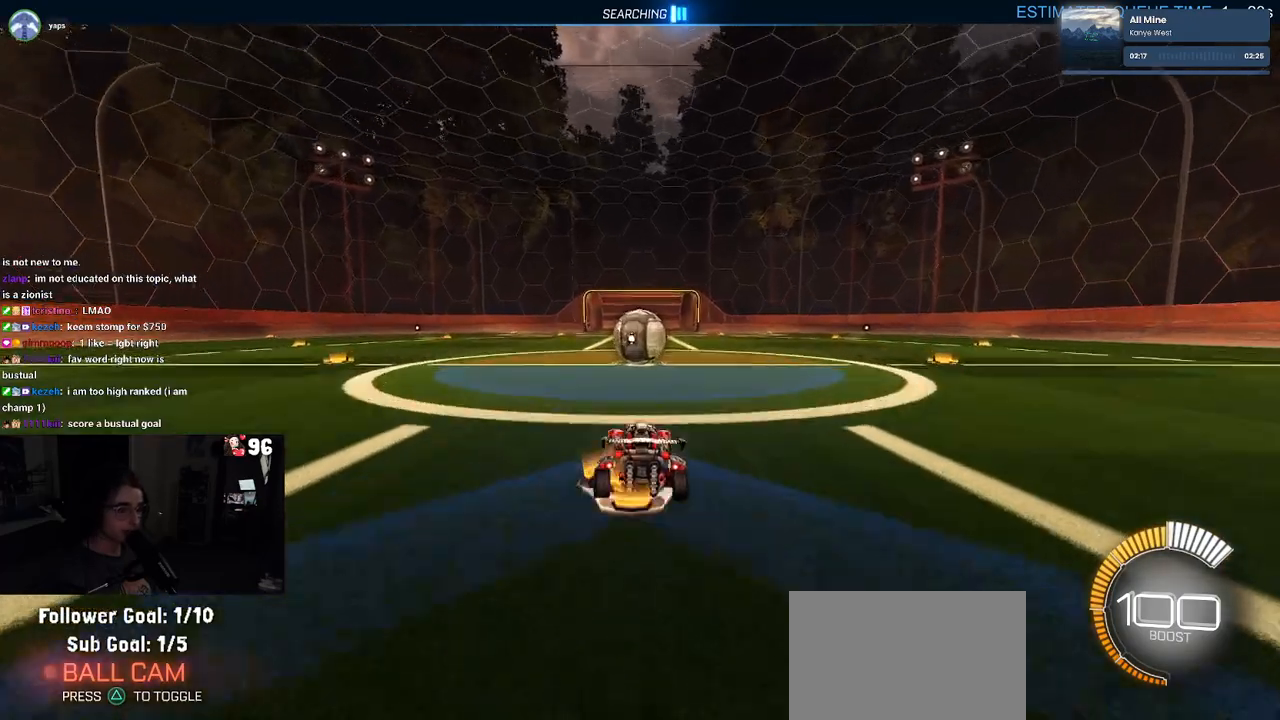
{"buttons": ["R2"], "left_stick": "center", "right_stick": "center", "events": [[300, "left_stick", "right"], [367, "left_stick", "center"], [467, "L2", "up"], [483, "R2", "down"]]}
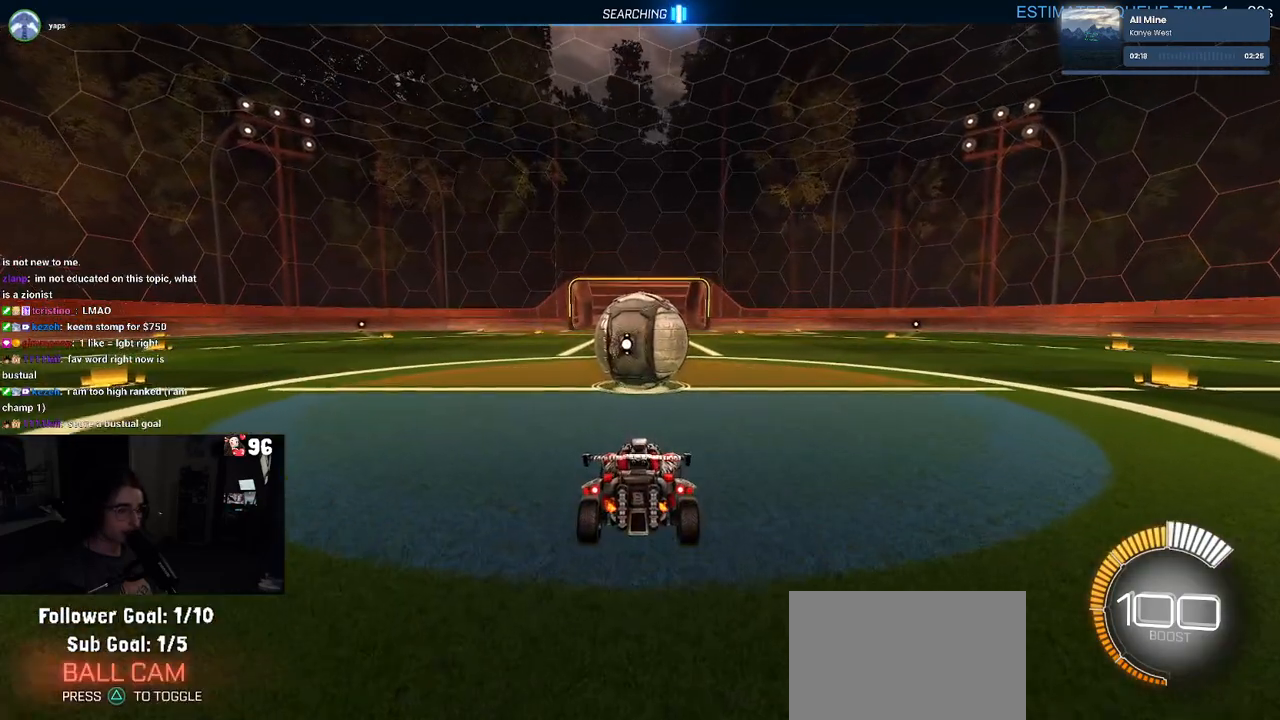
{"buttons": ["R2"], "left_stick": "down", "right_stick": "center", "events": [[317, "CROSS", "down"], [317, "left_stick", "down-left"], [367, "left_stick", "down"], [400, "CROSS", "up"]]}
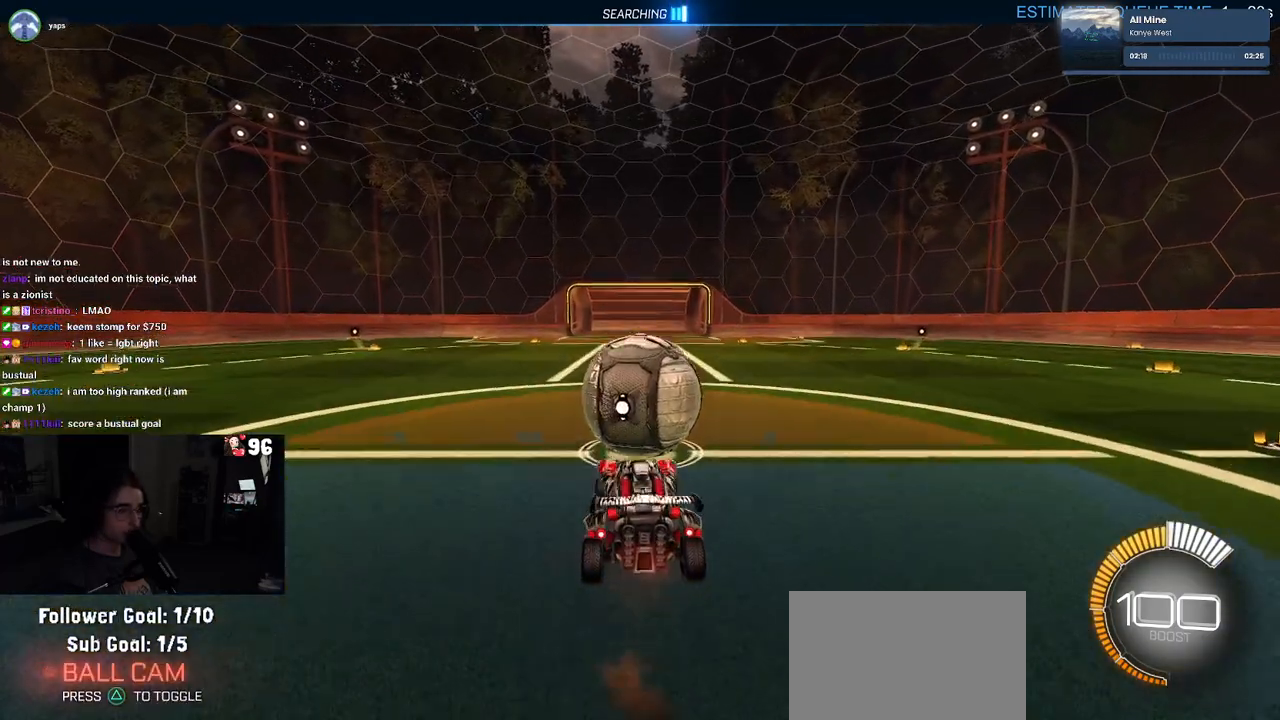
{"buttons": [], "left_stick": "up", "right_stick": "center", "events": [[50, "R2", "up"], [167, "left_stick", "down-right"], [217, "R1", "down"], [267, "left_stick", "right"], [300, "R1", "up"], [400, "left_stick", "up"]]}
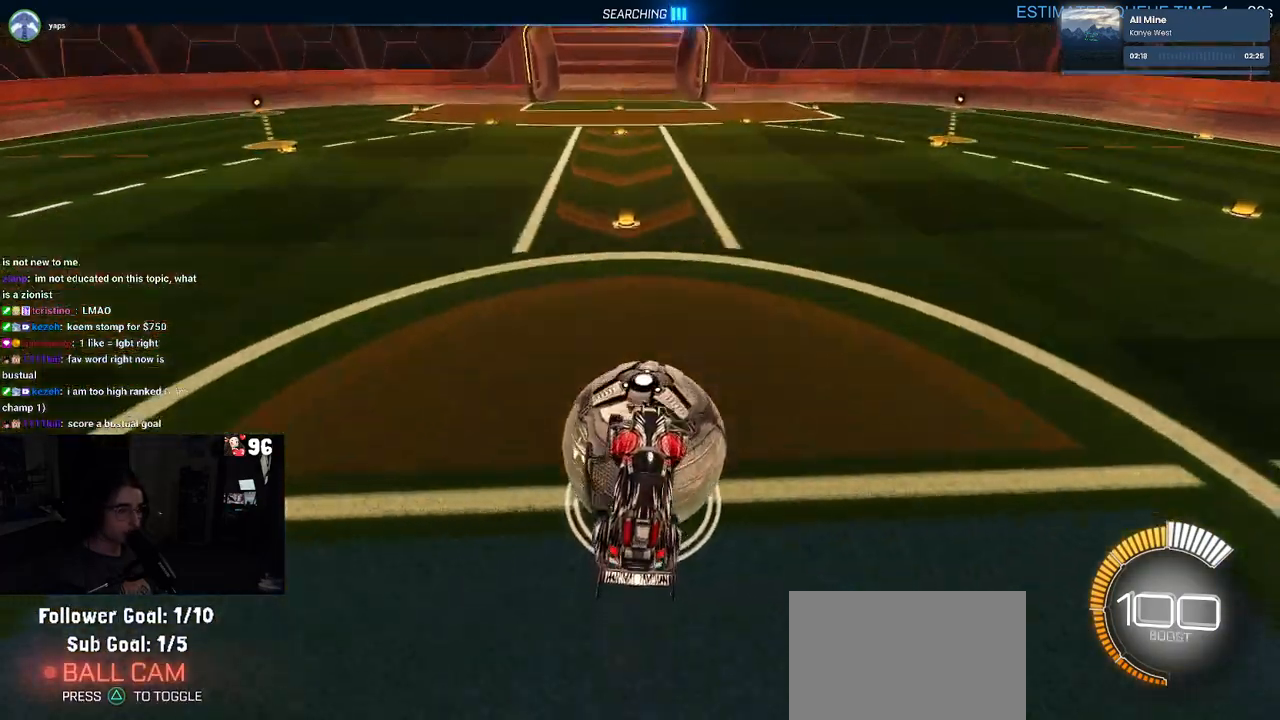
{"buttons": [], "left_stick": "left", "right_stick": "center", "events": [[100, "left_stick", "center"], [267, "R1", "down"], [400, "left_stick", "up"], [450, "R1", "up"], [483, "left_stick", "left"]]}
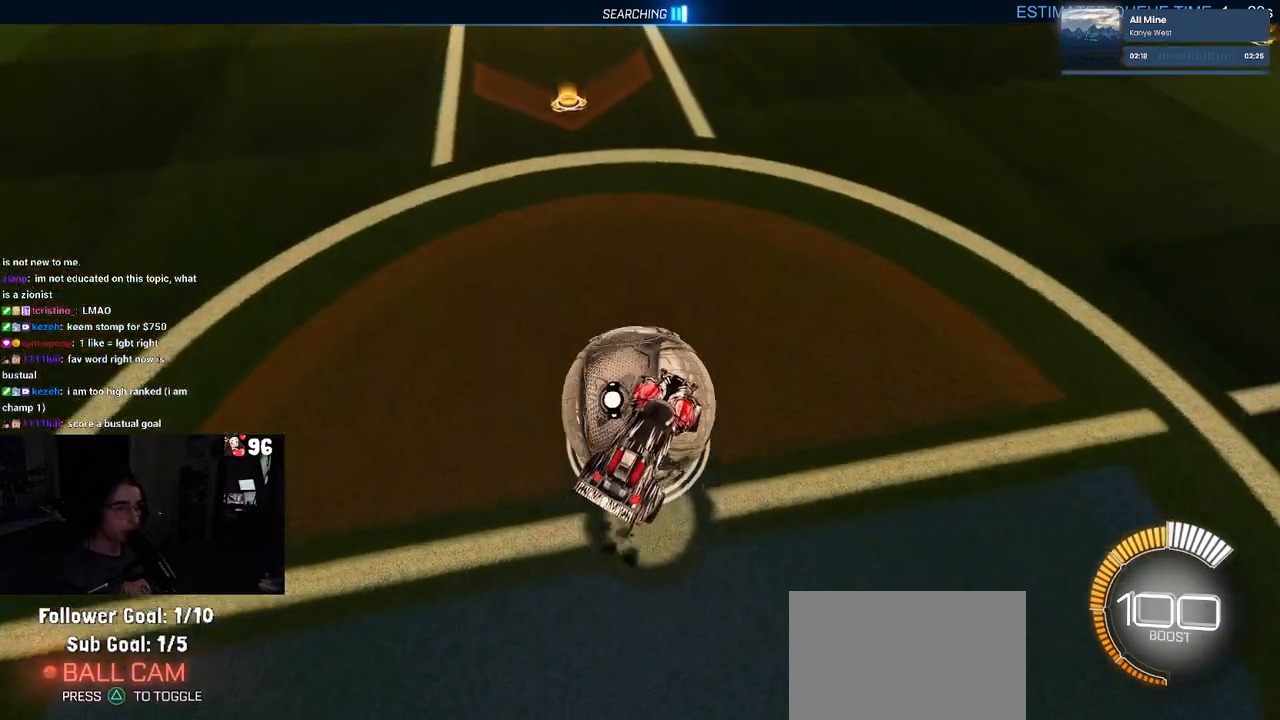
{"buttons": [], "left_stick": "up-left", "right_stick": "center", "events": [[283, "R1", "down"], [283, "left_stick", "up-left"], [400, "R1", "up"]]}
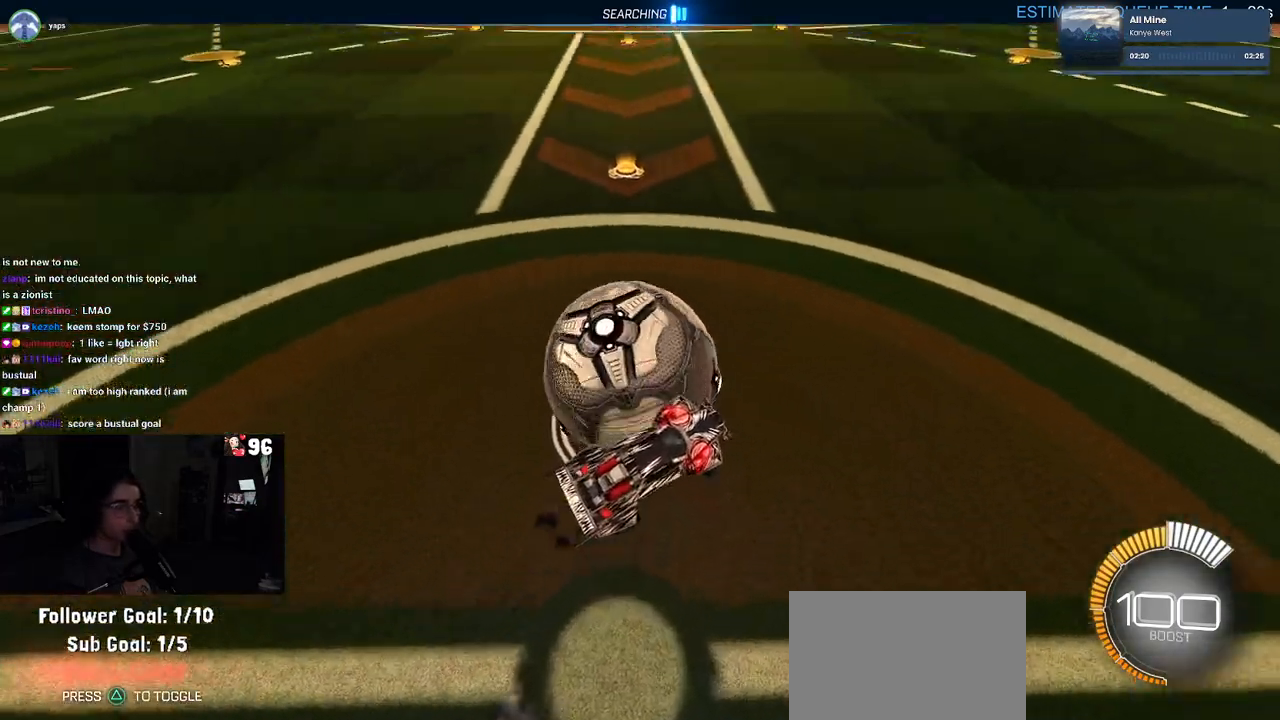
{"buttons": ["R1"], "left_stick": "center", "right_stick": "center", "events": [[133, "R3", "down"], [133, "left_stick", "center"], [233, "R3", "up"], [267, "R1", "down"]]}
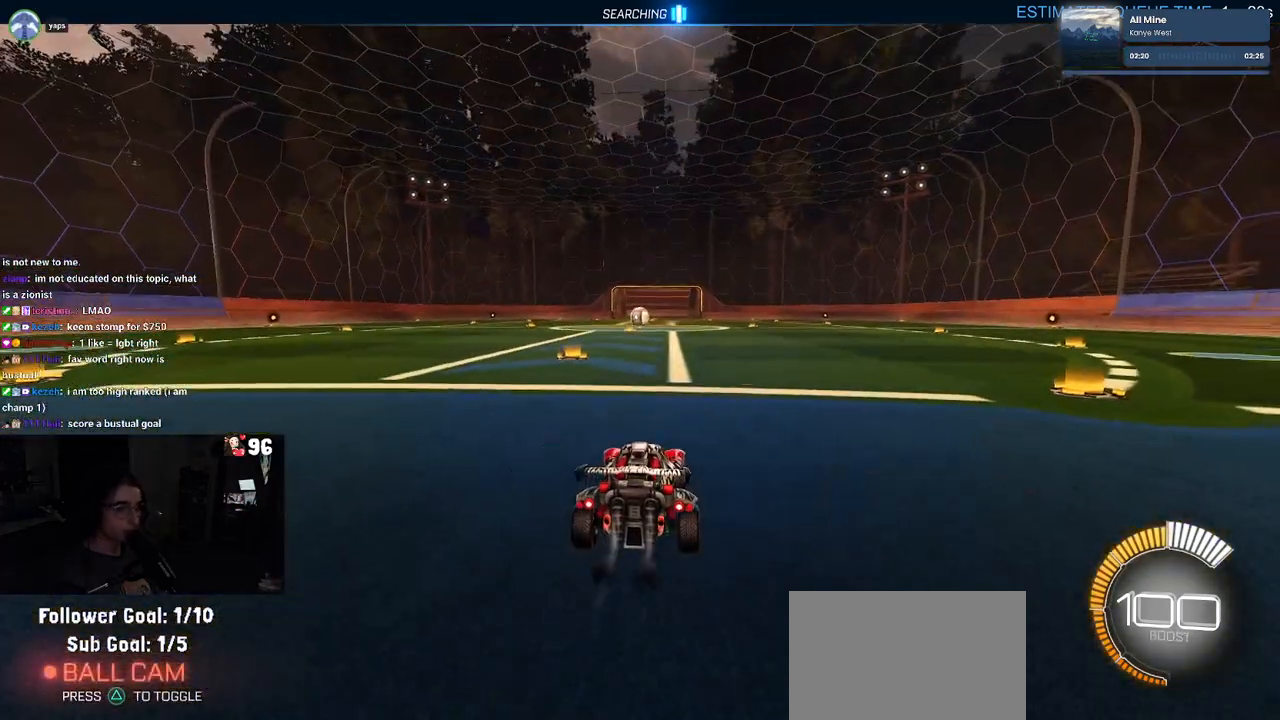
{"buttons": ["R1"], "left_stick": "center", "right_stick": "center", "events": [[33, "left_stick", "left"], [250, "left_stick", "center"]]}
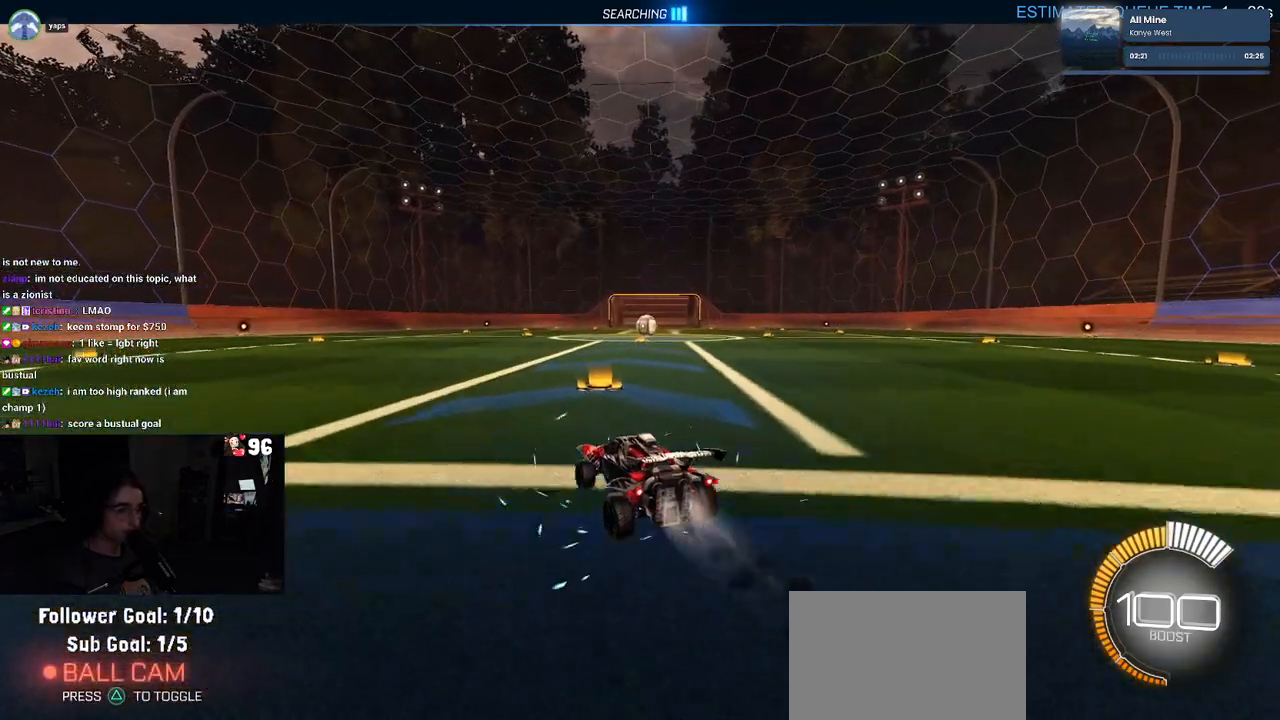
{"buttons": ["R1"], "left_stick": "center", "right_stick": "center", "events": [[117, "left_stick", "right"], [383, "left_stick", "center"]]}
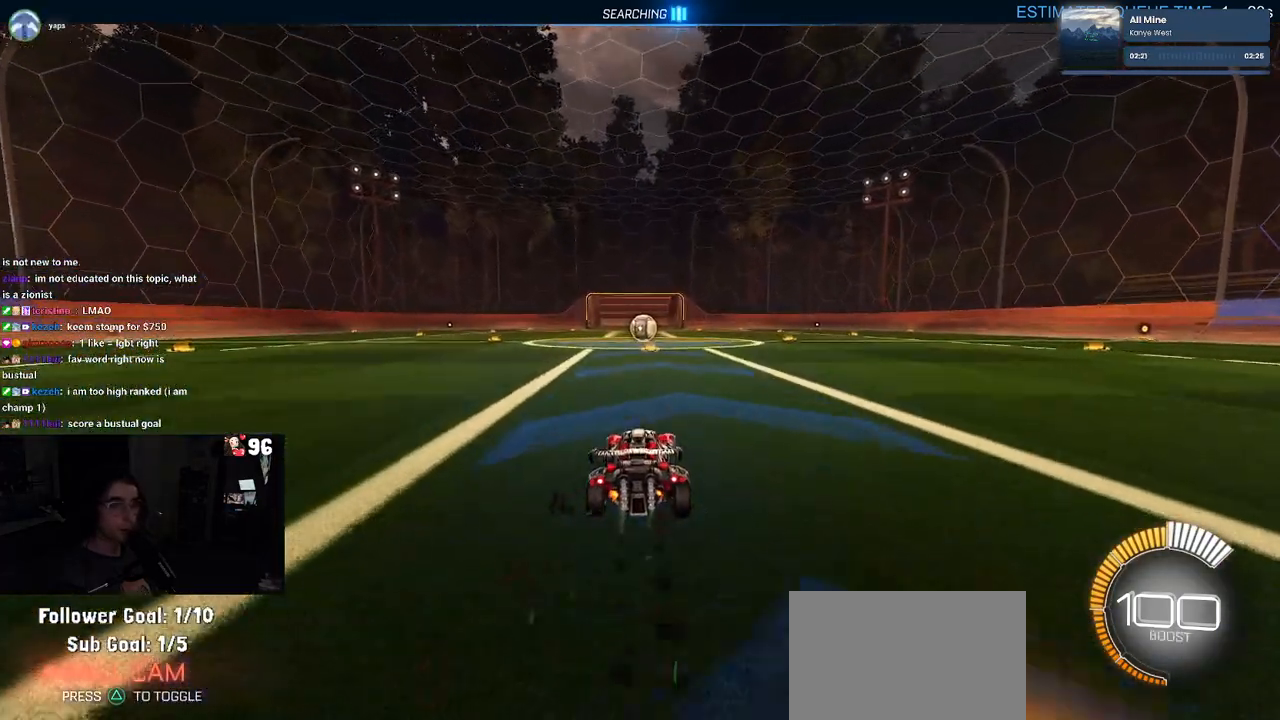
{"buttons": [], "left_stick": "center", "right_stick": "center", "events": [[500, "R1", "up"]]}
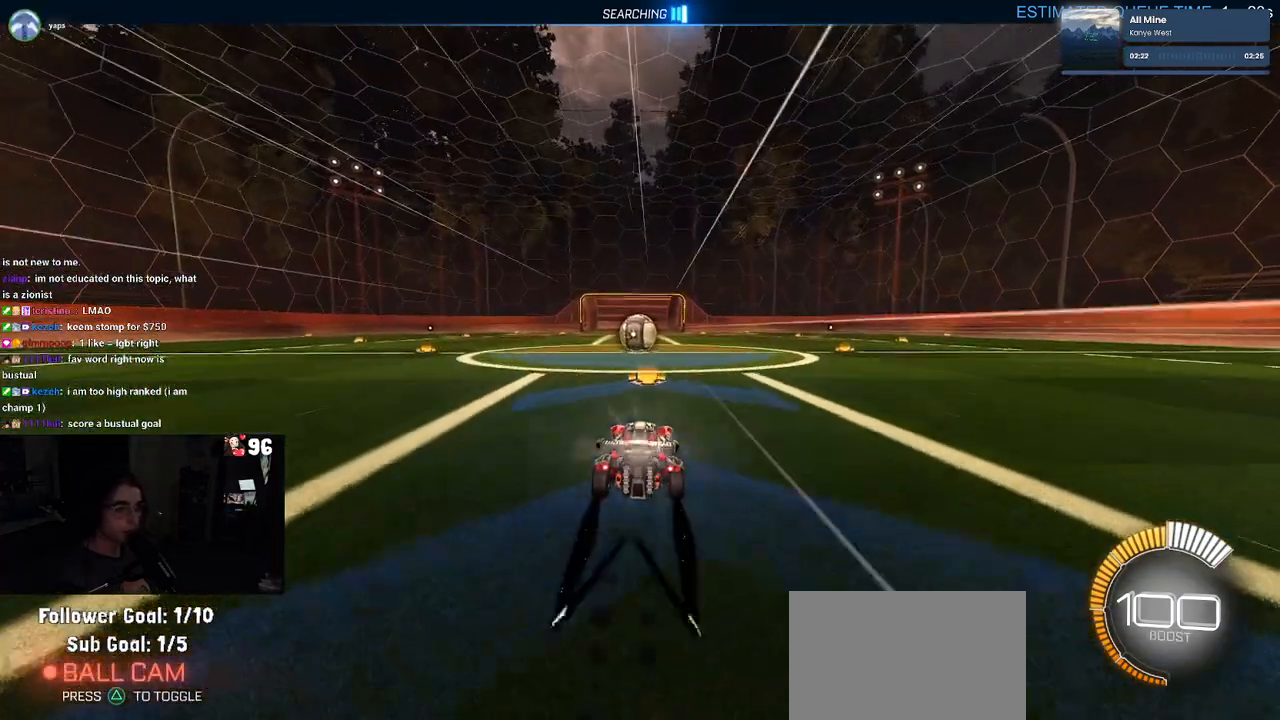
{"buttons": ["L2"], "left_stick": "center", "right_stick": "center", "events": [[283, "L2", "down"]]}
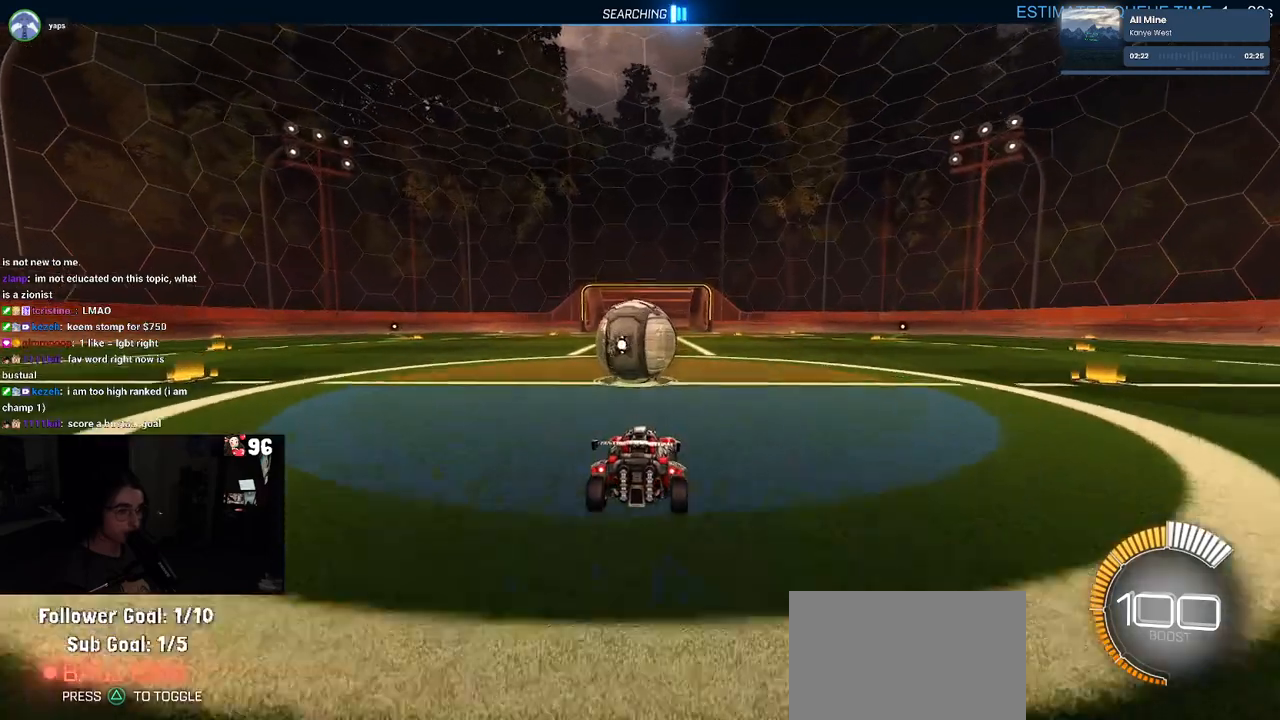
{"buttons": ["R2"], "left_stick": "left", "right_stick": "center", "events": [[333, "left_stick", "left"], [367, "L2", "up"], [433, "R2", "down"]]}
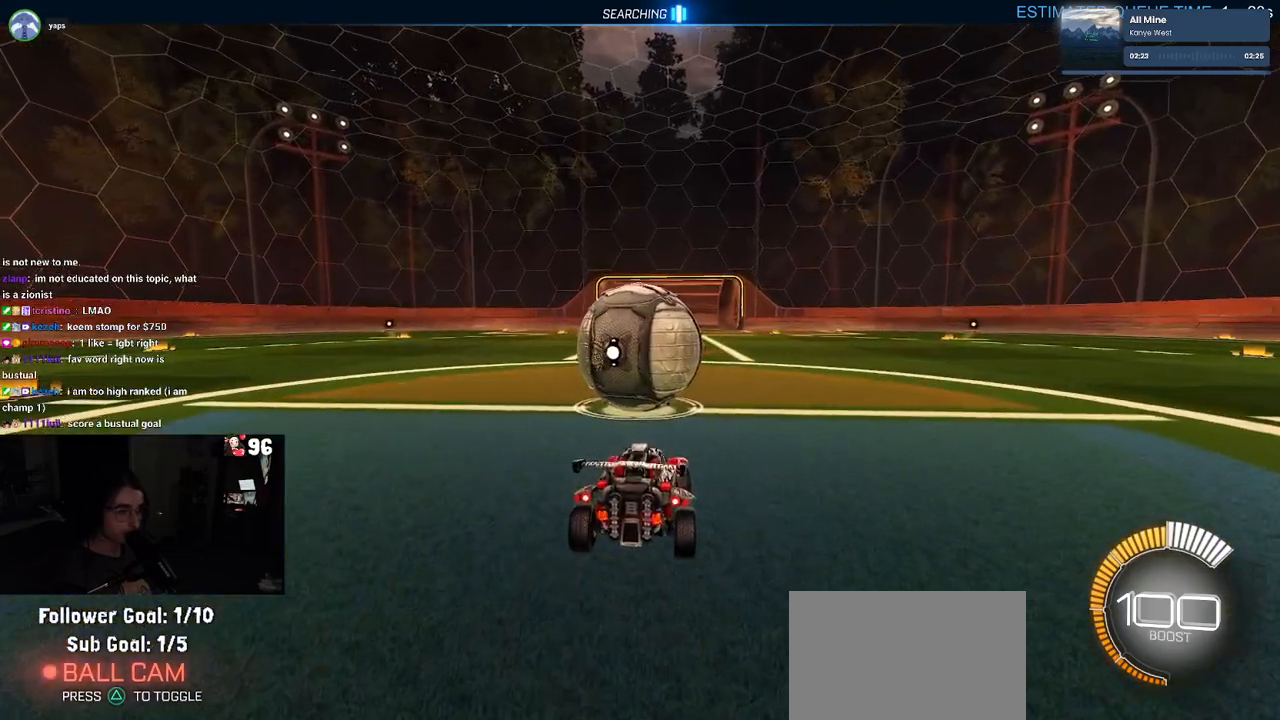
{"buttons": ["R1"], "left_stick": "center", "right_stick": "center", "events": [[17, "CROSS", "down"], [100, "left_stick", "down"], [117, "R1", "down"], [133, "CROSS", "up"], [217, "R2", "up"], [233, "R1", "up"], [233, "left_stick", "left"], [367, "left_stick", "center"], [500, "R1", "down"]]}